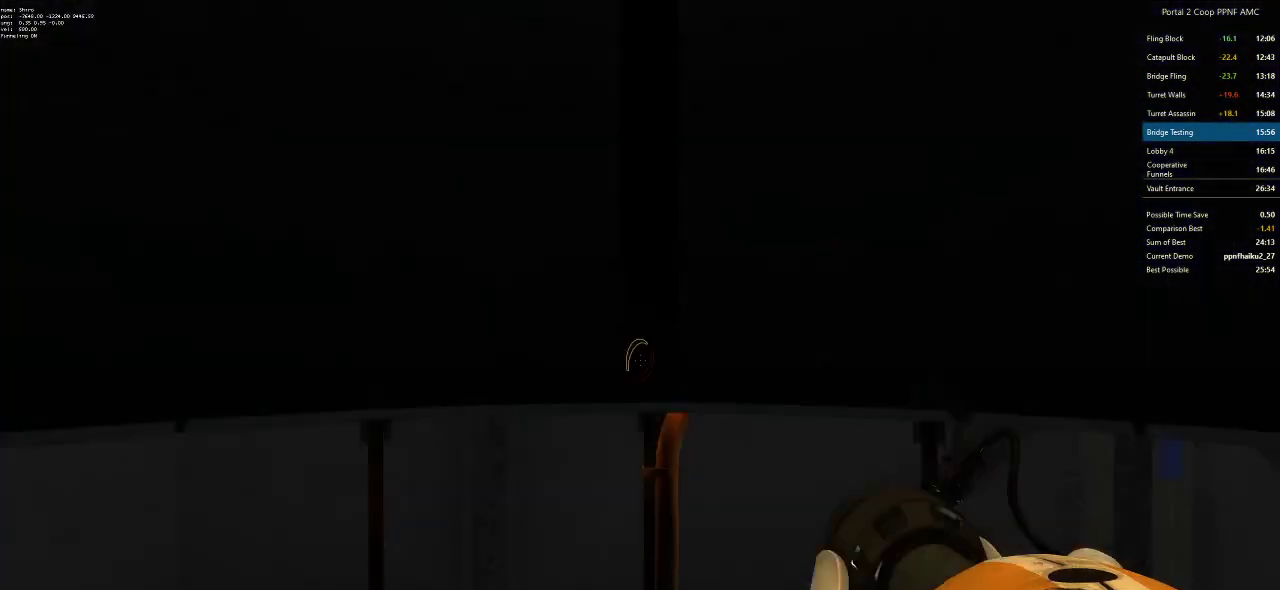
Gameplay with keyboard and mouse; each line is a JSON object with the keys and mouse buttons held at the frame after it. "events" lists presses ("down") and releases ("up") of "a", "alt", "c", "ctrl", "d", "e", "f", "q", "r", "s", "shift", "space", "tab", "v", "w", "x", "z", "mouse_left", "mouse_middle", "mouse_right", "mouse_wheel_up" and "mouse_wheel_down" between this image and that frame as [ms after this image, input, new state], when the widget could be followed in between. "mouse_left", "mouse_middle", "mouse_right", "mouse_wheel_up", "mouse_wheel_down" = the "left", "middle", "right", "wheel_up", "wheel_down" buttons of the "mouse" list. No other keys are recorded. Mouse movement is not recorded.
{"keys": ["a"], "mouse": [], "events": [[250, "a", "down"], [250, "w", "down"], [383, "w", "up"]]}
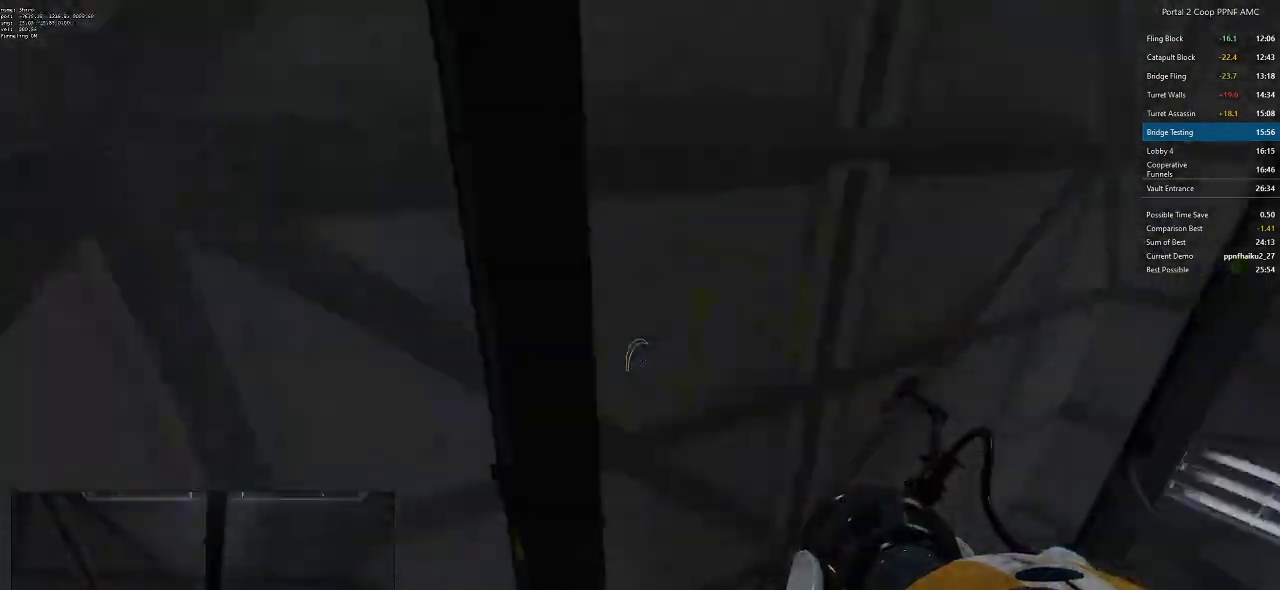
{"keys": ["a", "w"], "mouse": [], "events": [[83, "a", "up"], [317, "w", "down"], [501, "a", "down"]]}
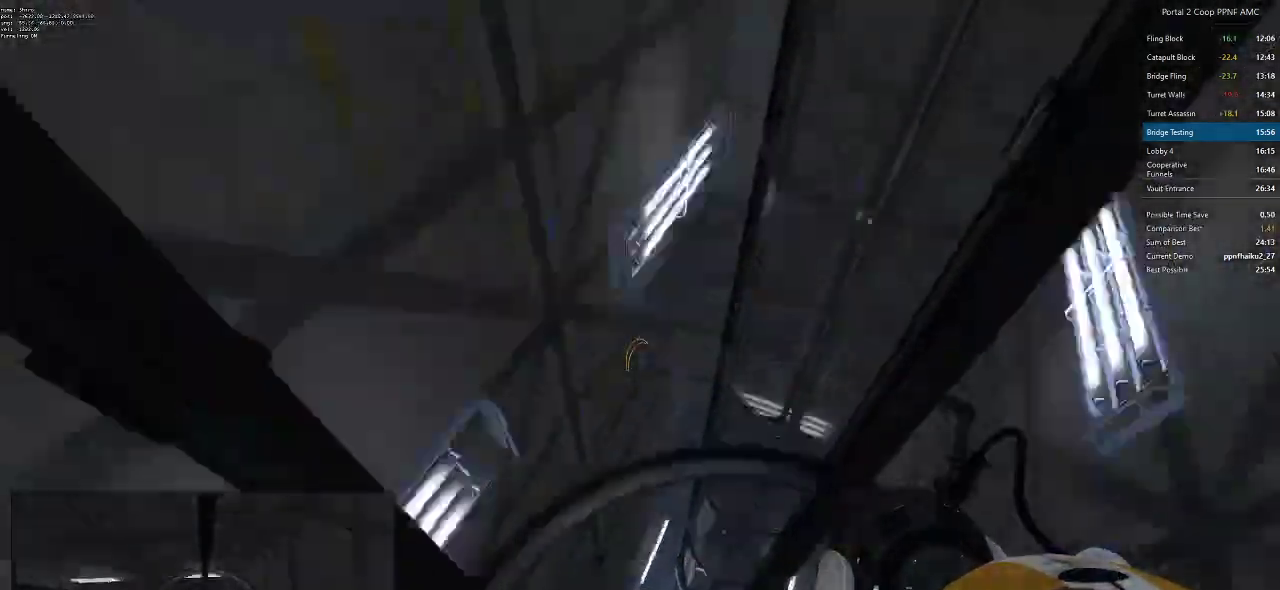
{"keys": [], "mouse": [], "events": [[83, "w", "up"], [133, "a", "up"]]}
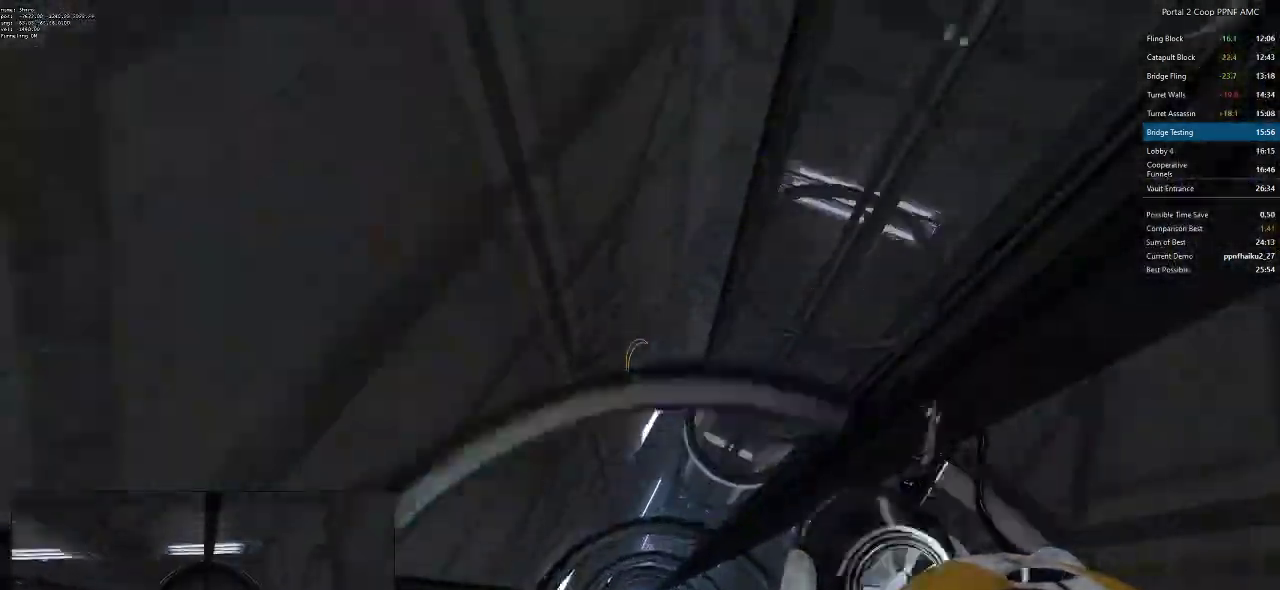
{"keys": [], "mouse": [], "events": []}
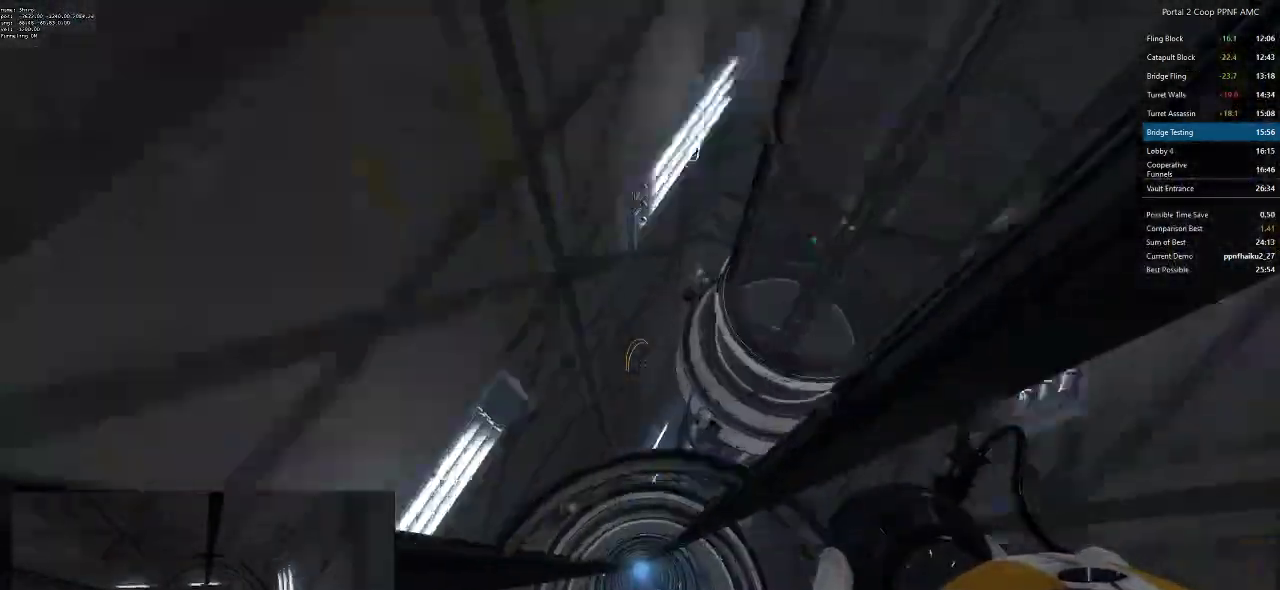
{"keys": [], "mouse": [], "events": []}
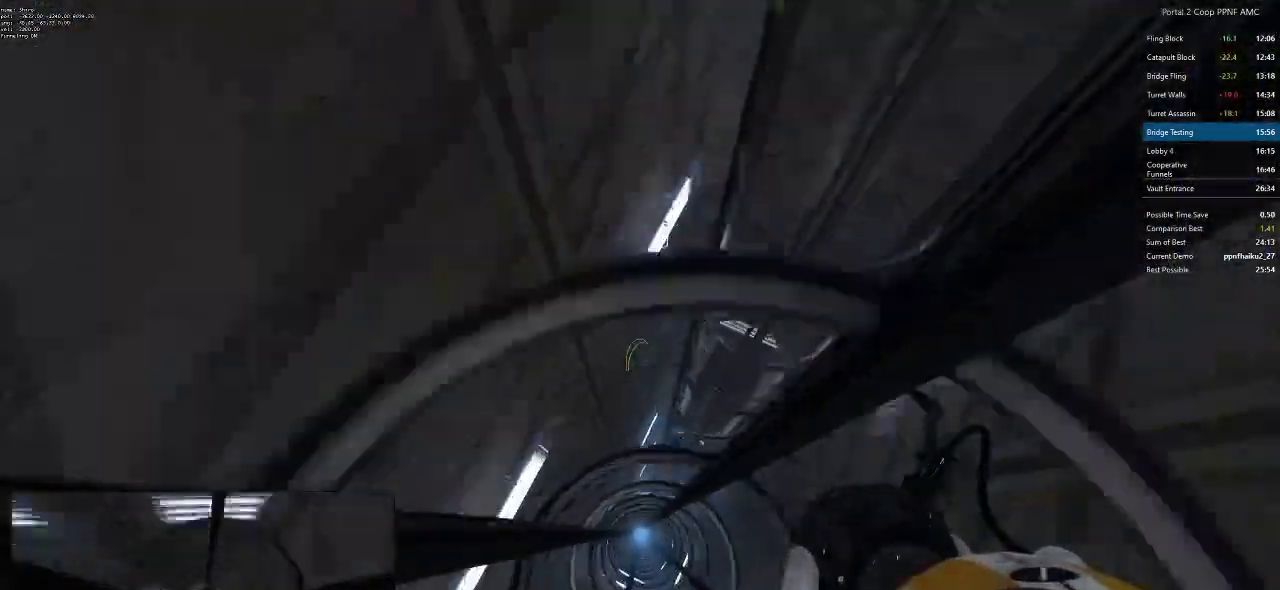
{"keys": ["d", "w"], "mouse": [], "events": [[184, "d", "down"], [284, "w", "down"]]}
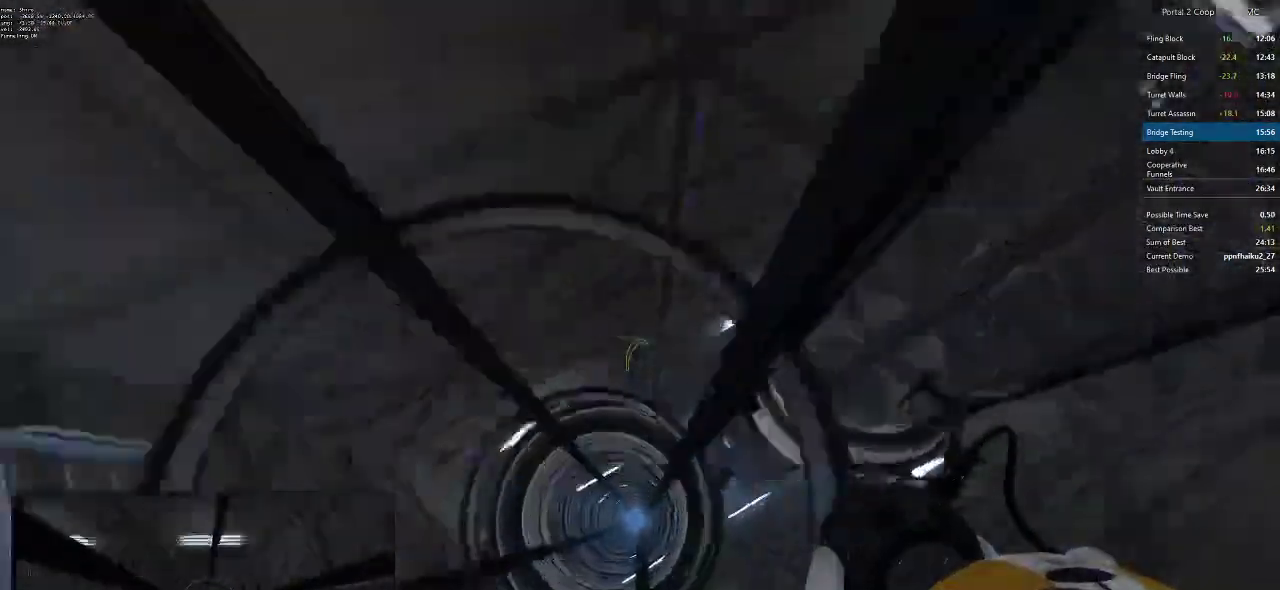
{"keys": ["d", "w"], "mouse": [], "events": []}
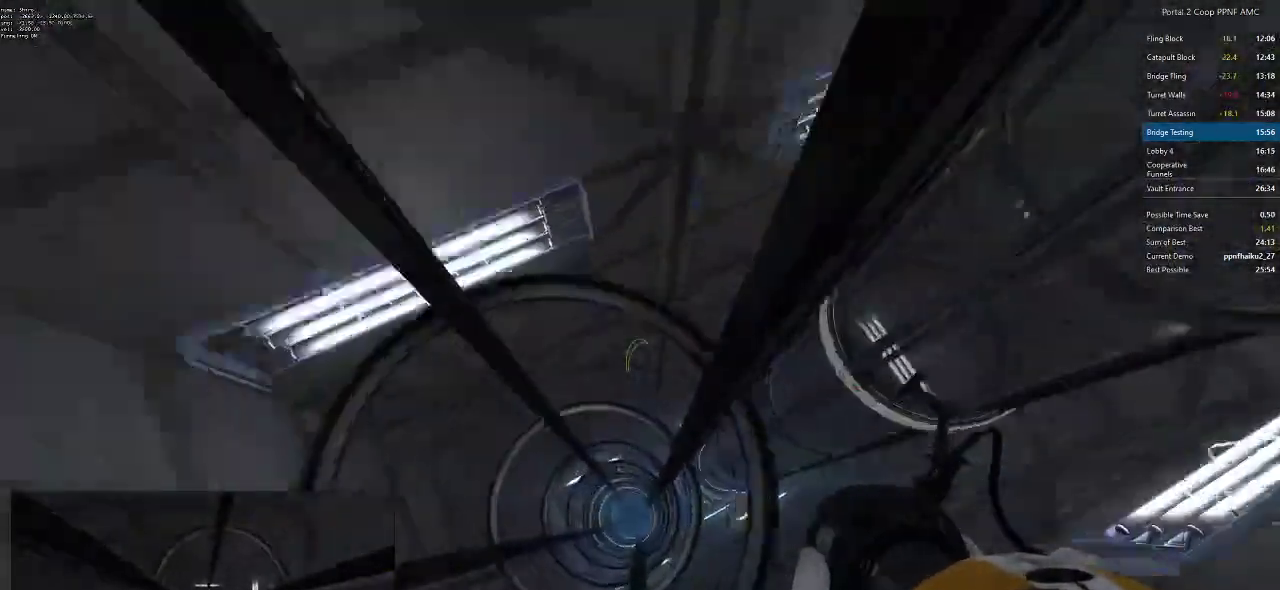
{"keys": ["d"], "mouse": [], "events": [[117, "w", "up"]]}
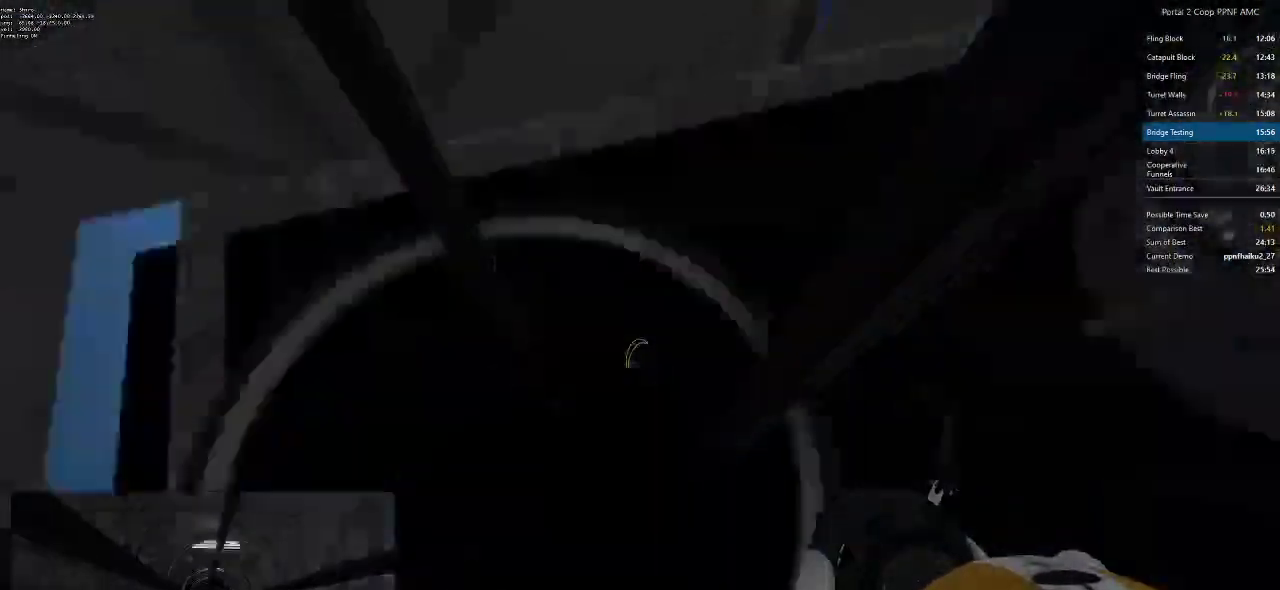
{"keys": ["d"], "mouse": [], "events": []}
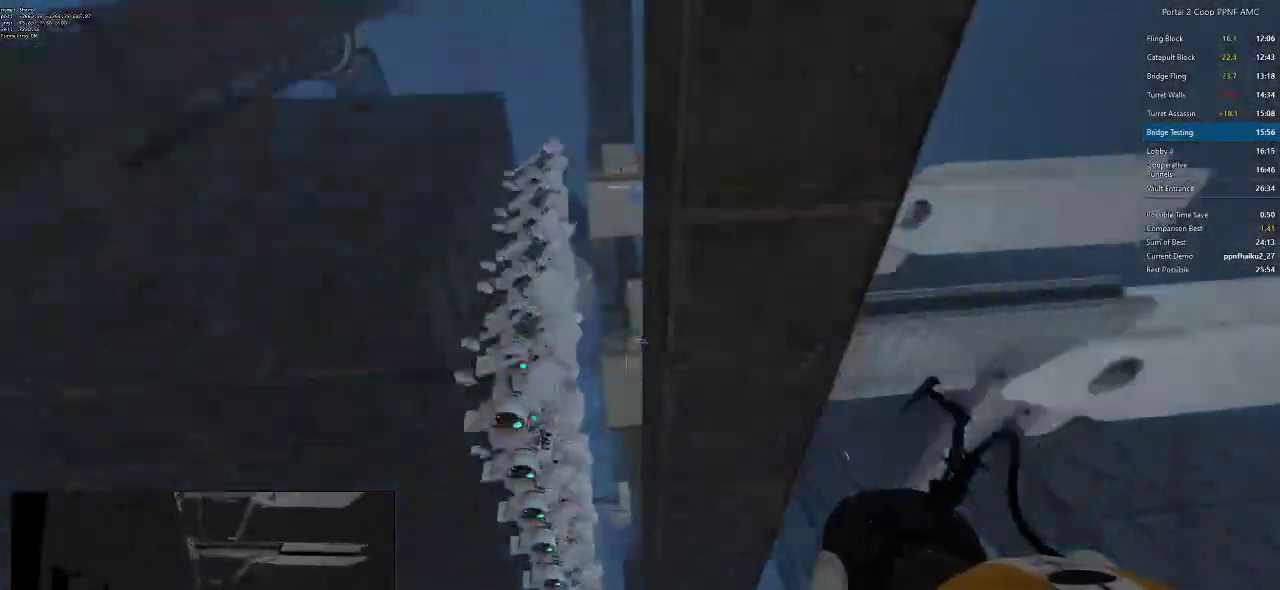
{"keys": ["d"], "mouse": [], "events": []}
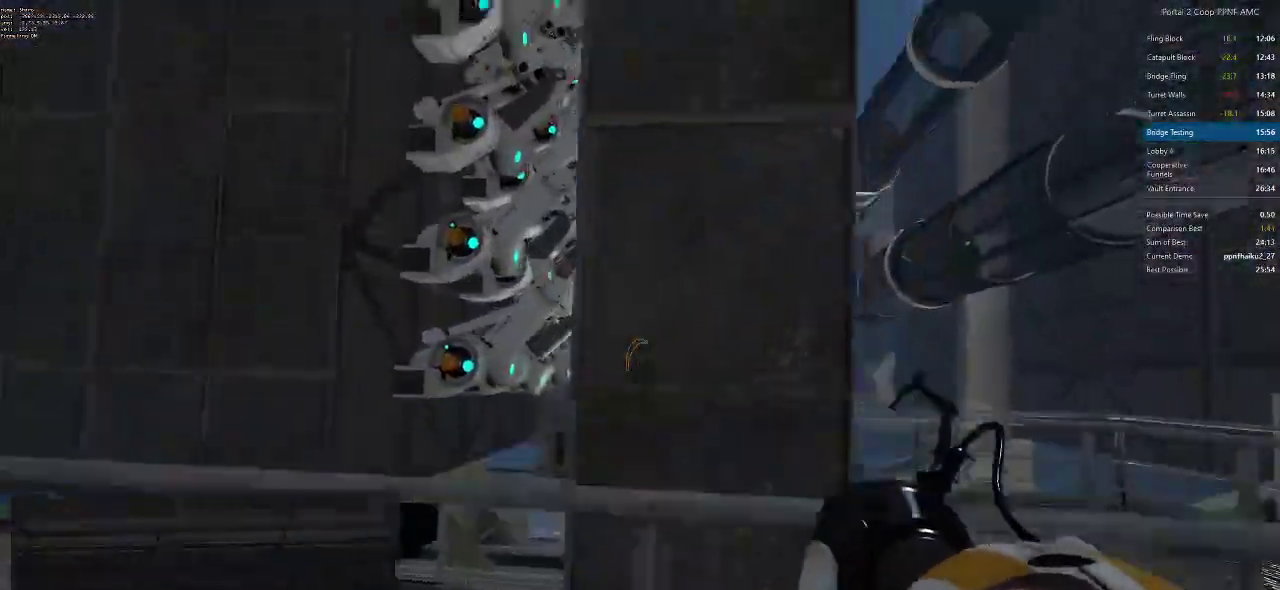
{"keys": ["d"], "mouse": [], "events": []}
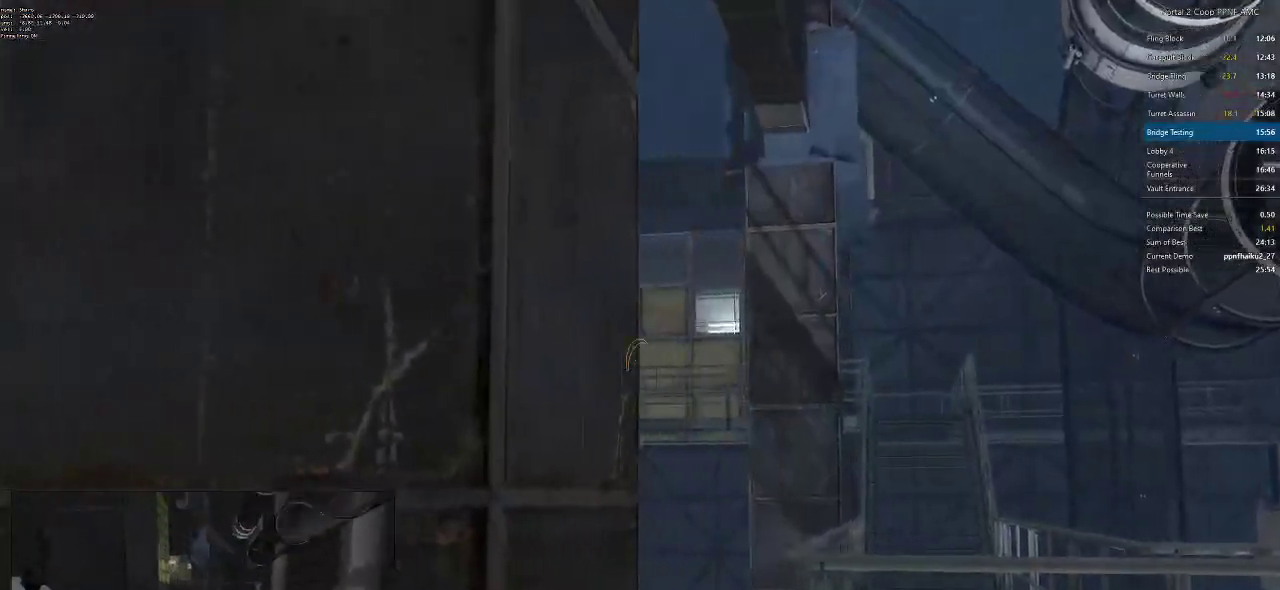
{"keys": ["d", "w"], "mouse": [], "events": [[117, "a", "down"], [167, "d", "up"], [184, "a", "up"], [251, "d", "down"], [451, "w", "down"]]}
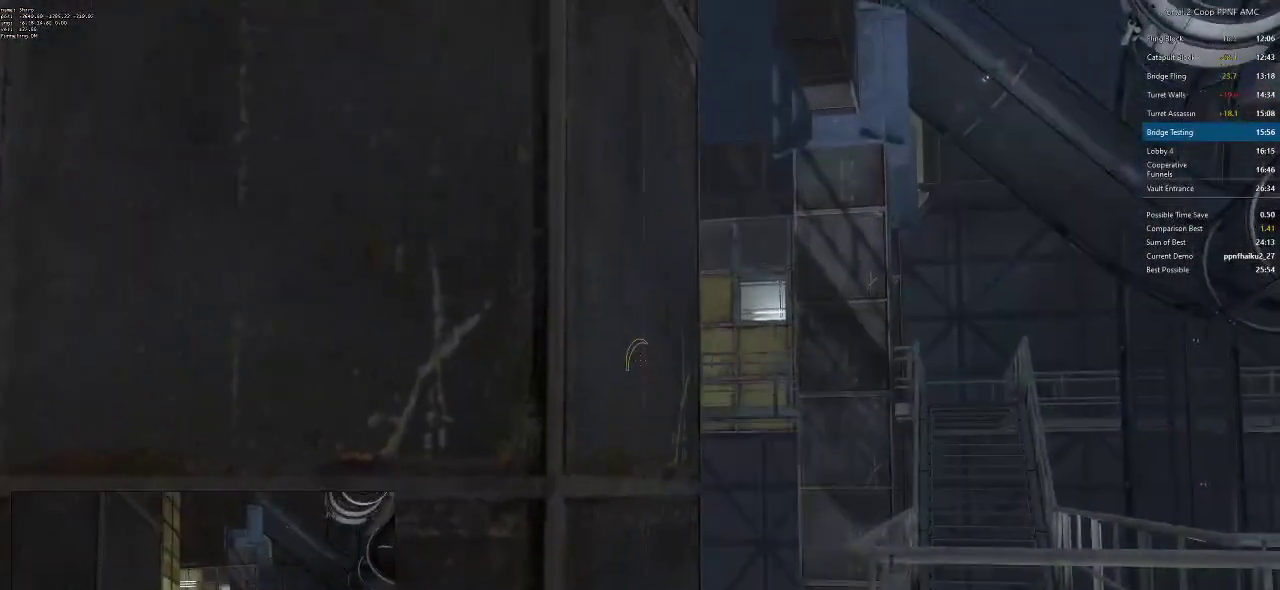
{"keys": [], "mouse": [], "events": [[83, "w", "up"], [133, "d", "up"]]}
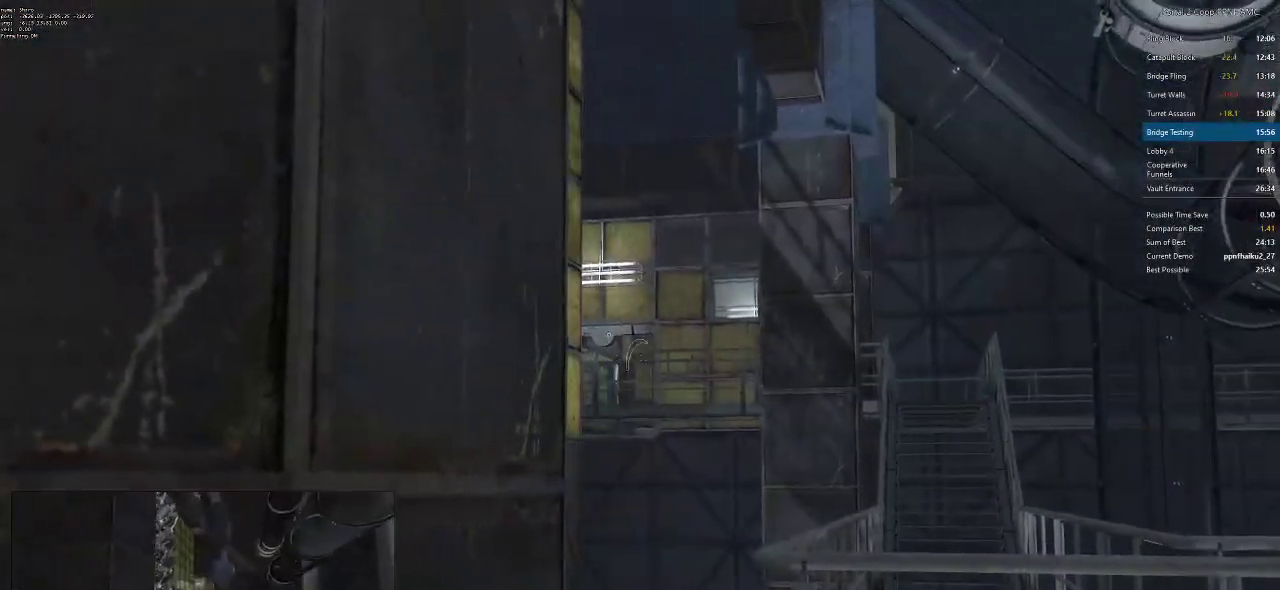
{"keys": ["a"], "mouse": [], "events": [[284, "mouse_left", "down"], [317, "a", "down"], [367, "mouse_left", "up"]]}
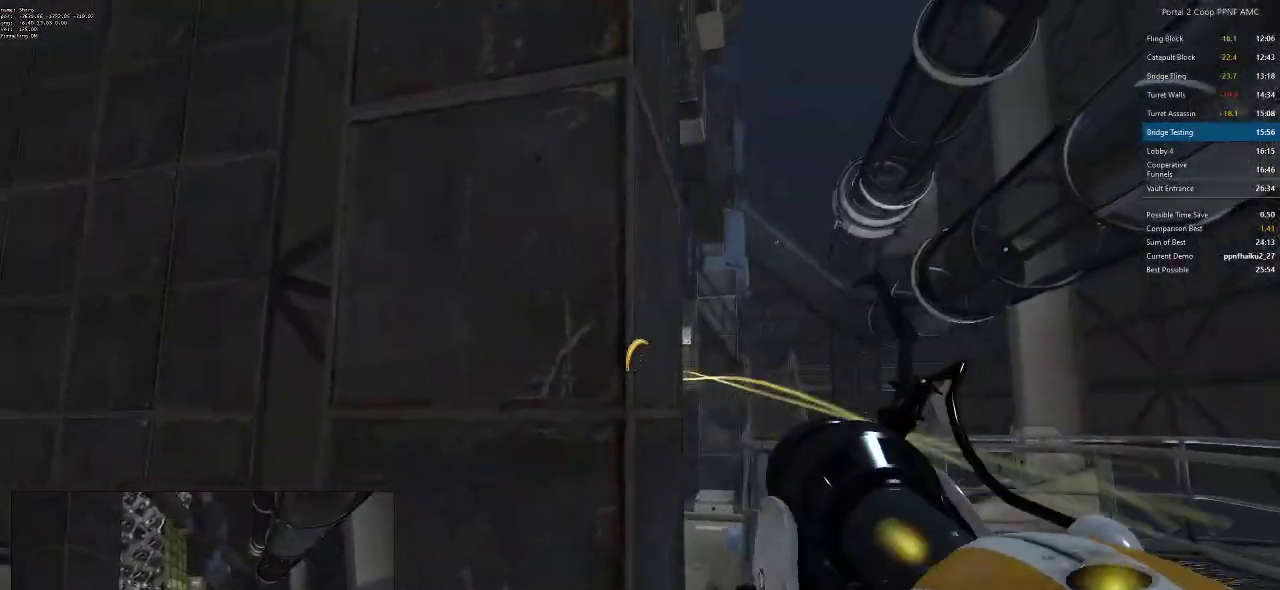
{"keys": ["w"], "mouse": [], "events": [[100, "w", "down"], [334, "a", "up"]]}
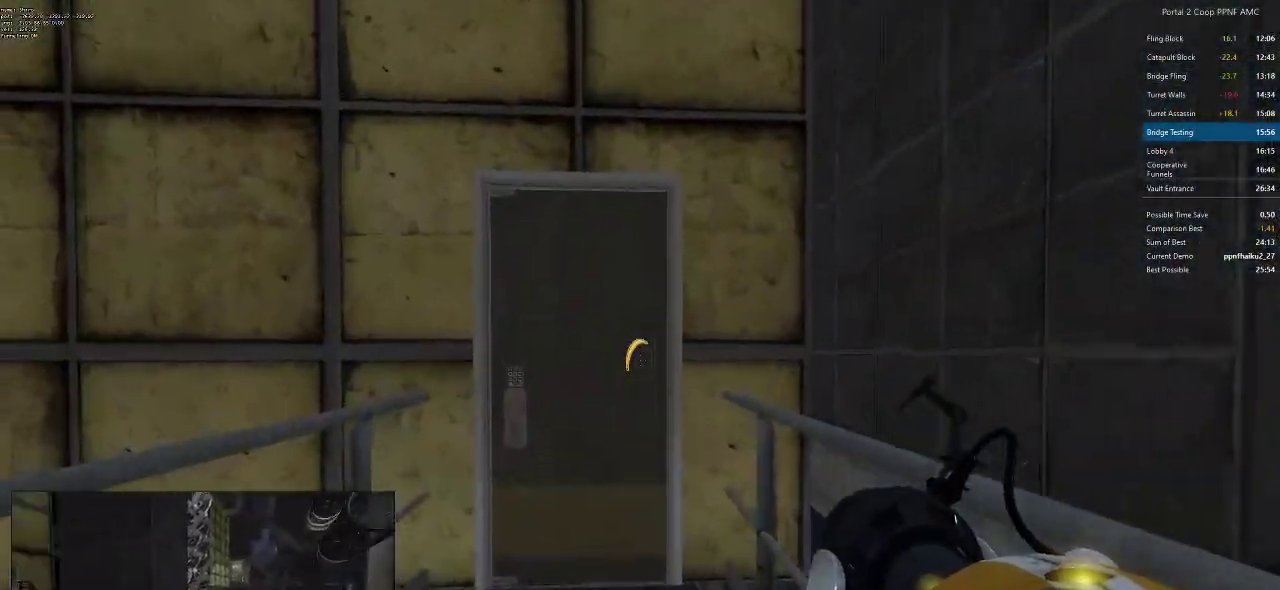
{"keys": ["w"], "mouse": [], "events": [[167, "mouse_right", "down"], [267, "mouse_right", "up"]]}
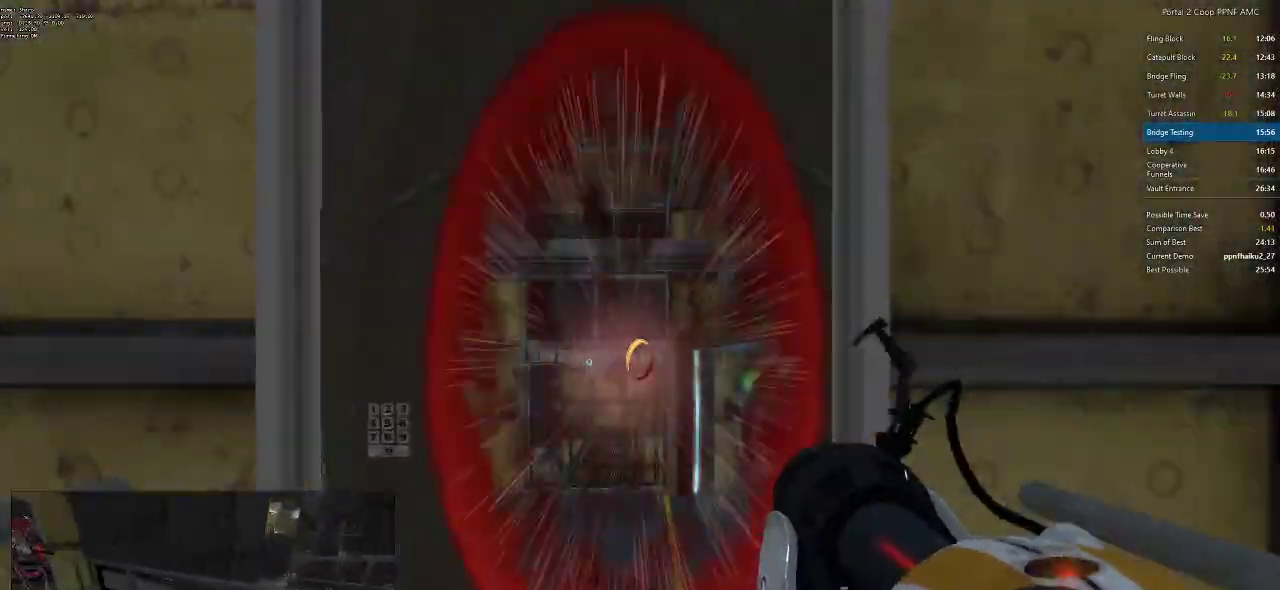
{"keys": ["w"], "mouse": [], "events": []}
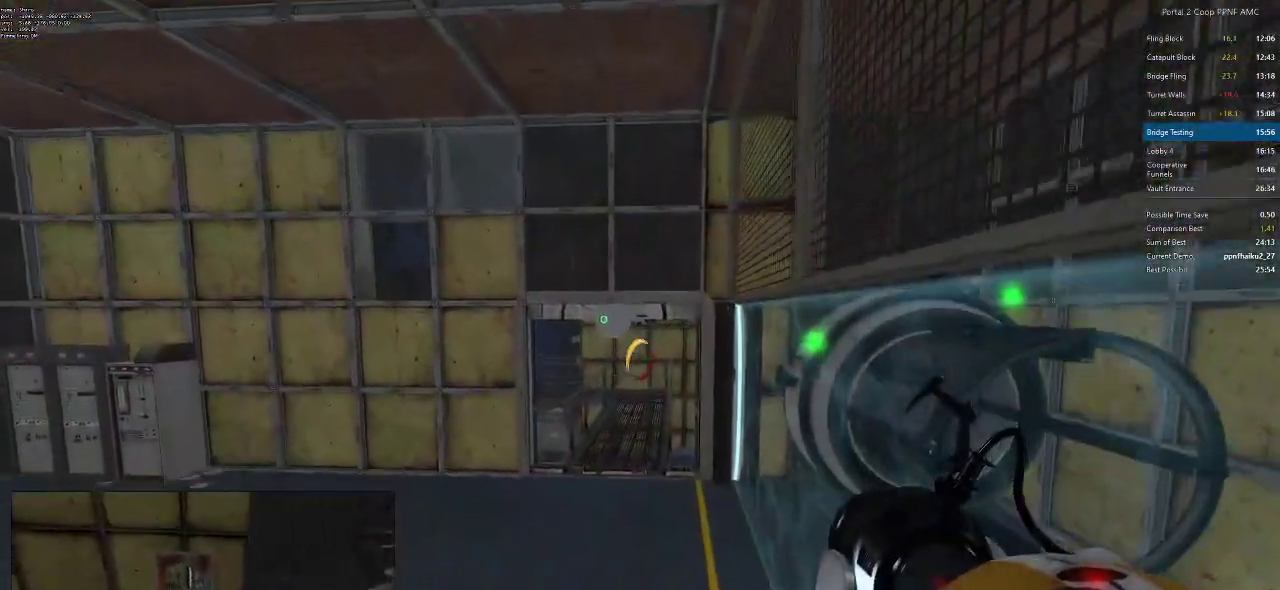
{"keys": ["a", "w"], "mouse": [], "events": [[17, "a", "down"], [67, "a", "up"], [151, "a", "down"], [334, "w", "up"], [484, "w", "down"]]}
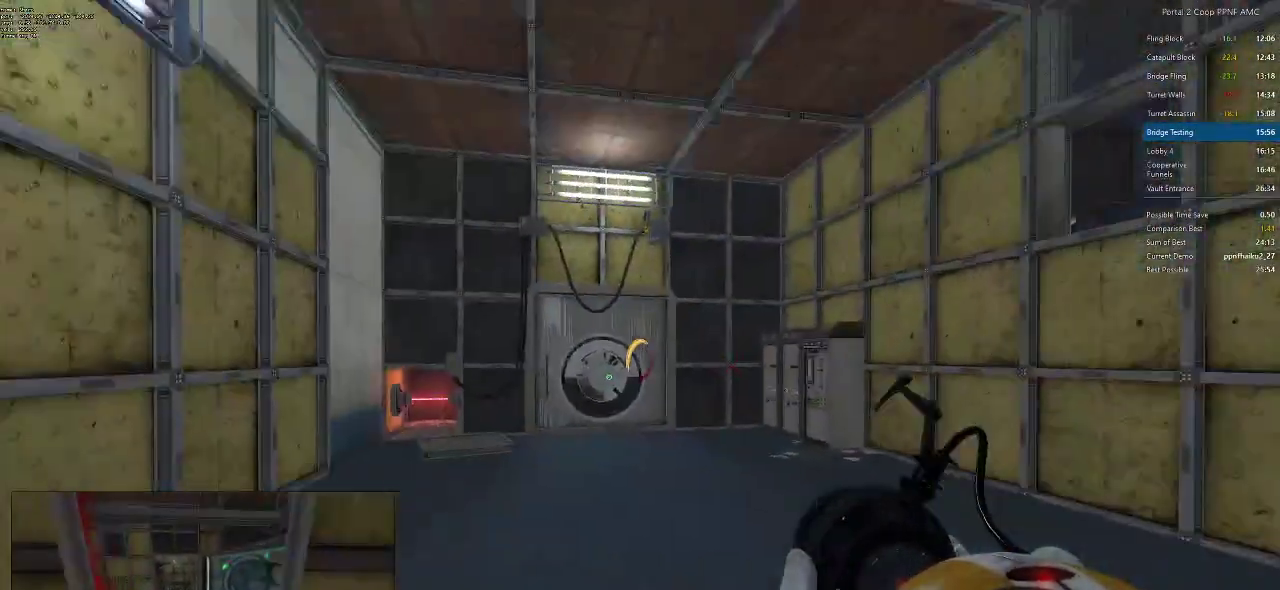
{"keys": ["w"], "mouse": [], "events": [[17, "a", "up"], [250, "d", "down"], [350, "d", "up"]]}
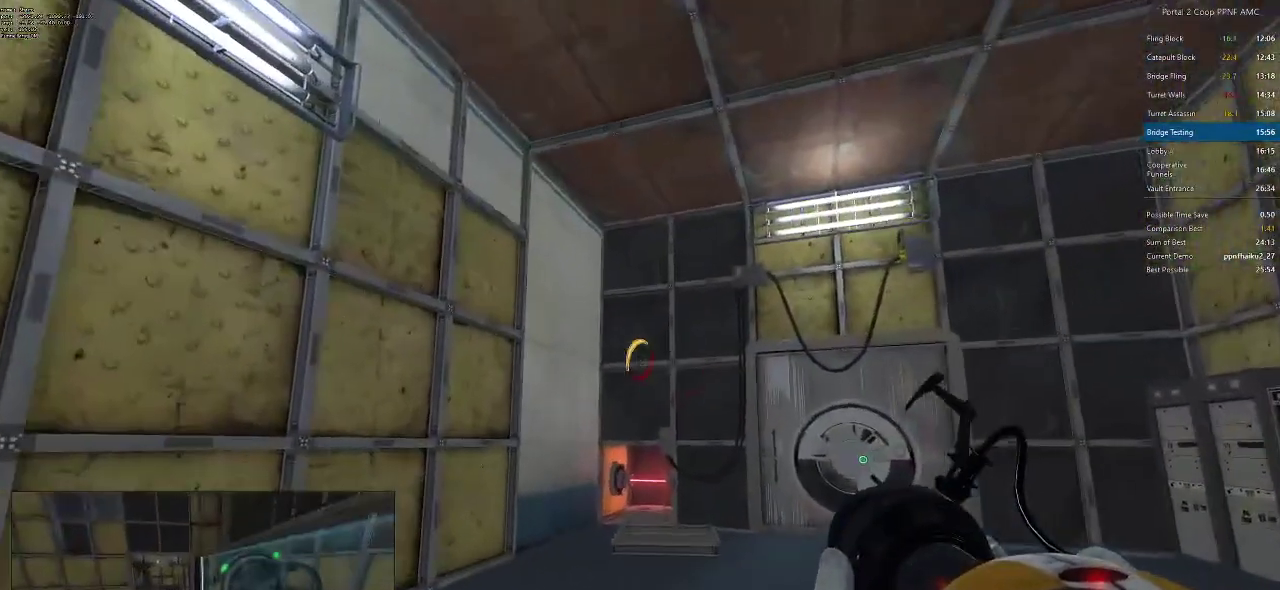
{"keys": ["d"], "mouse": [], "events": [[150, "mouse_wheel_down", "down"], [184, "d", "down"], [234, "w", "up"], [334, "mouse_wheel_down", "up"]]}
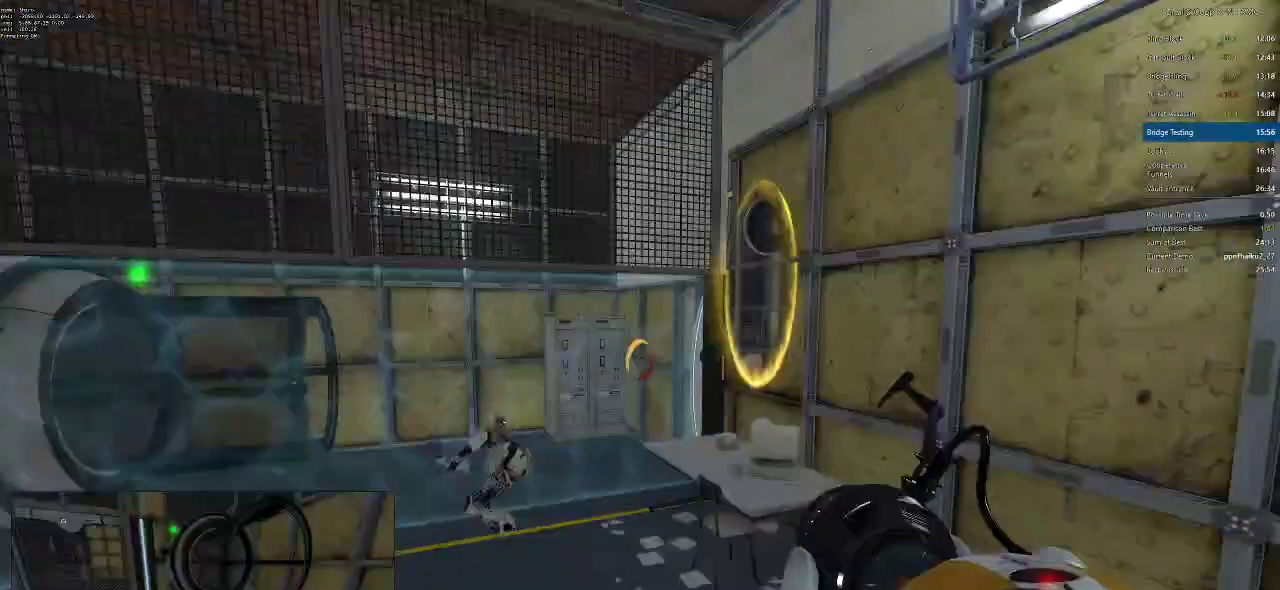
{"keys": ["a", "s"], "mouse": ["wheel_down"], "events": [[67, "s", "down"], [250, "d", "up"], [250, "mouse_wheel_down", "down"], [384, "a", "down"]]}
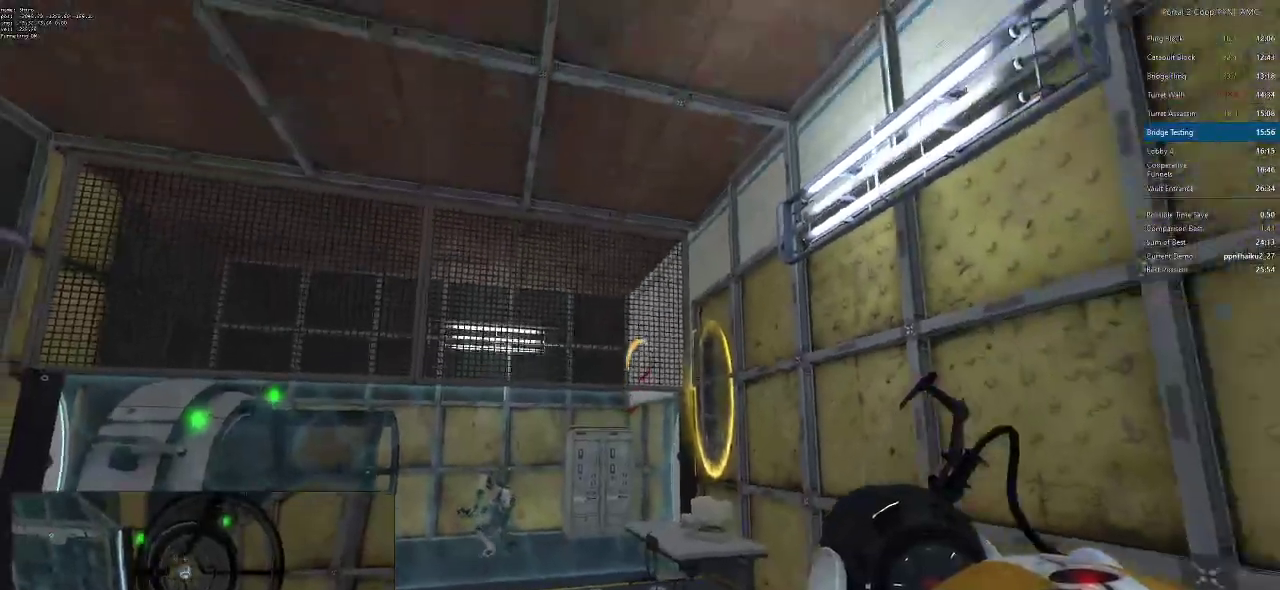
{"keys": ["d", "w"], "mouse": [], "events": [[34, "s", "up"], [117, "mouse_wheel_down", "up"], [167, "mouse_left", "down"], [217, "a", "up"], [251, "d", "down"], [301, "mouse_left", "up"], [451, "w", "down"]]}
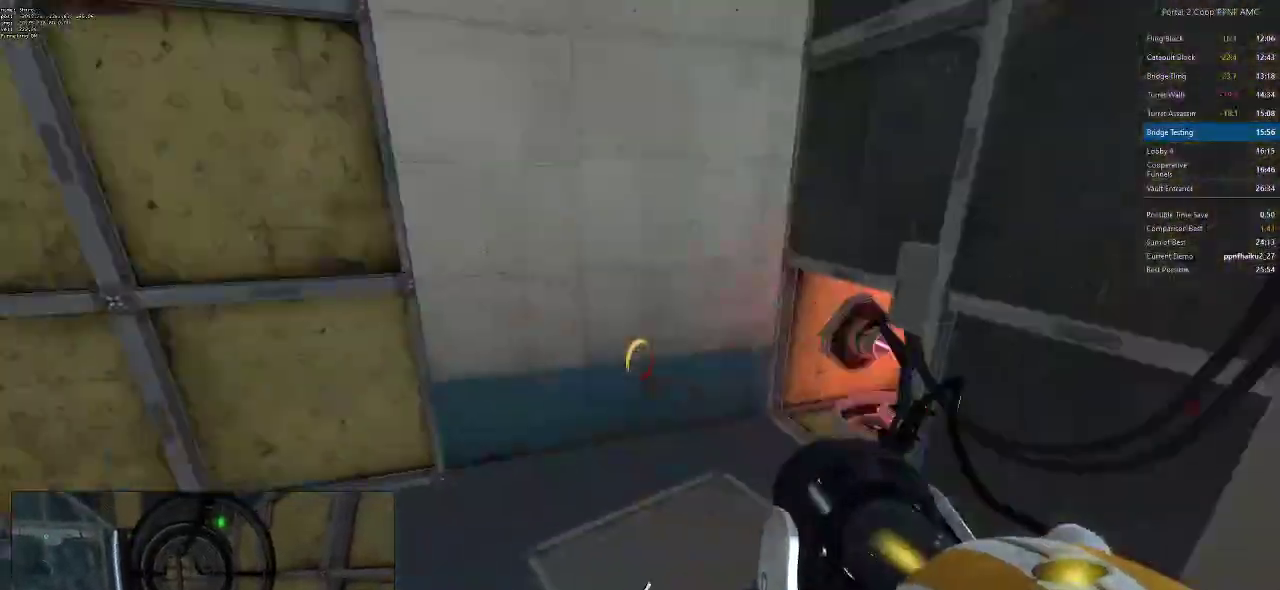
{"keys": ["w"], "mouse": [], "events": [[33, "d", "up"], [217, "a", "down"], [317, "mouse_right", "down"], [367, "a", "up"], [400, "d", "down"], [400, "mouse_right", "up"], [500, "d", "up"]]}
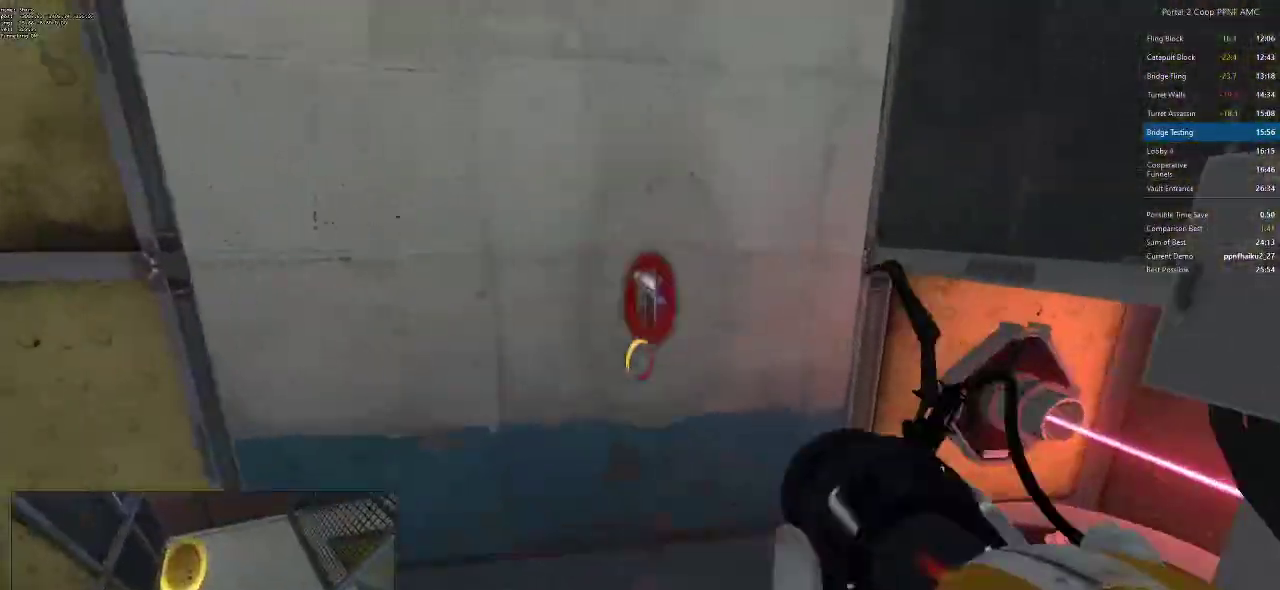
{"keys": [], "mouse": [], "events": [[401, "w", "up"]]}
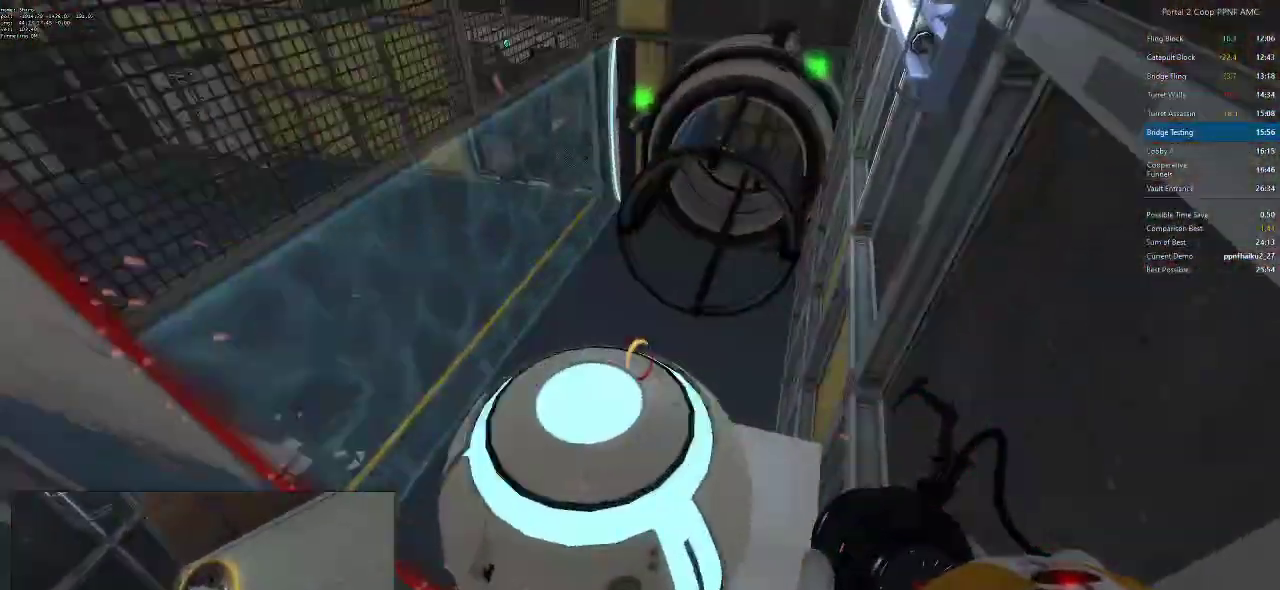
{"keys": ["e"], "mouse": [], "events": [[33, "e", "down"], [133, "e", "up"], [450, "e", "down"]]}
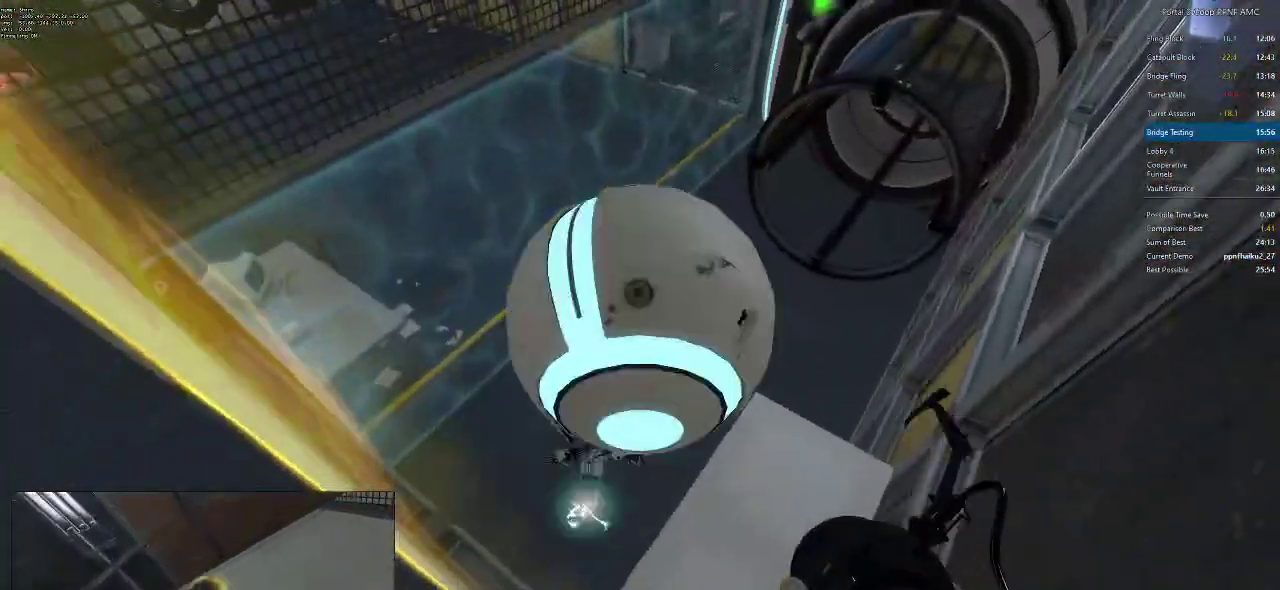
{"keys": ["d", "w"], "mouse": [], "events": [[34, "e", "up"], [267, "s", "down"], [317, "d", "down"], [317, "s", "up"], [467, "w", "down"]]}
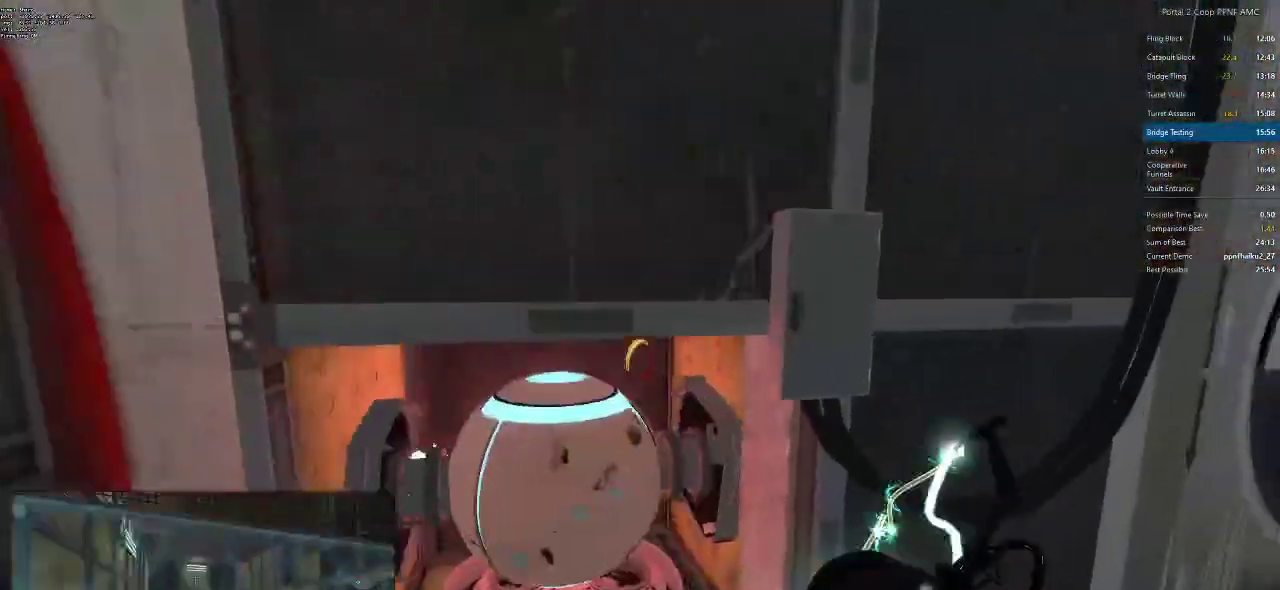
{"keys": ["a", "w"], "mouse": [], "events": [[384, "d", "up"], [434, "a", "down"]]}
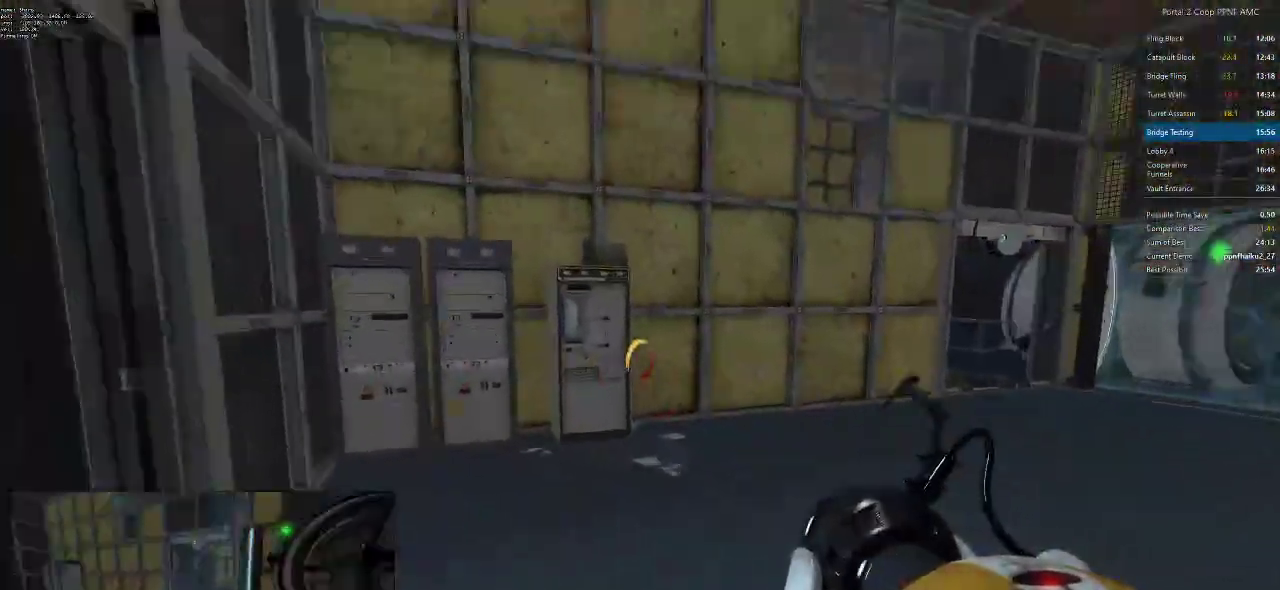
{"keys": ["a"], "mouse": [], "events": [[34, "w", "up"], [134, "mouse_wheel_down", "down"], [401, "mouse_wheel_down", "up"]]}
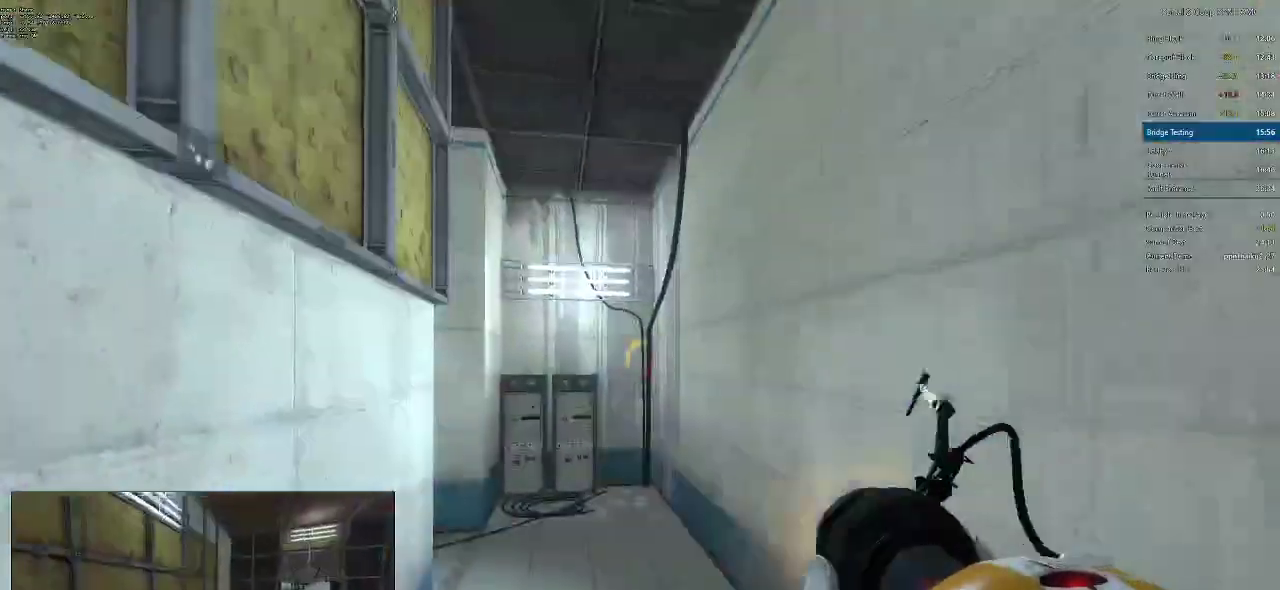
{"keys": ["d"], "mouse": ["wheel_down"], "events": [[83, "d", "down"], [133, "a", "up"], [267, "mouse_wheel_down", "down"]]}
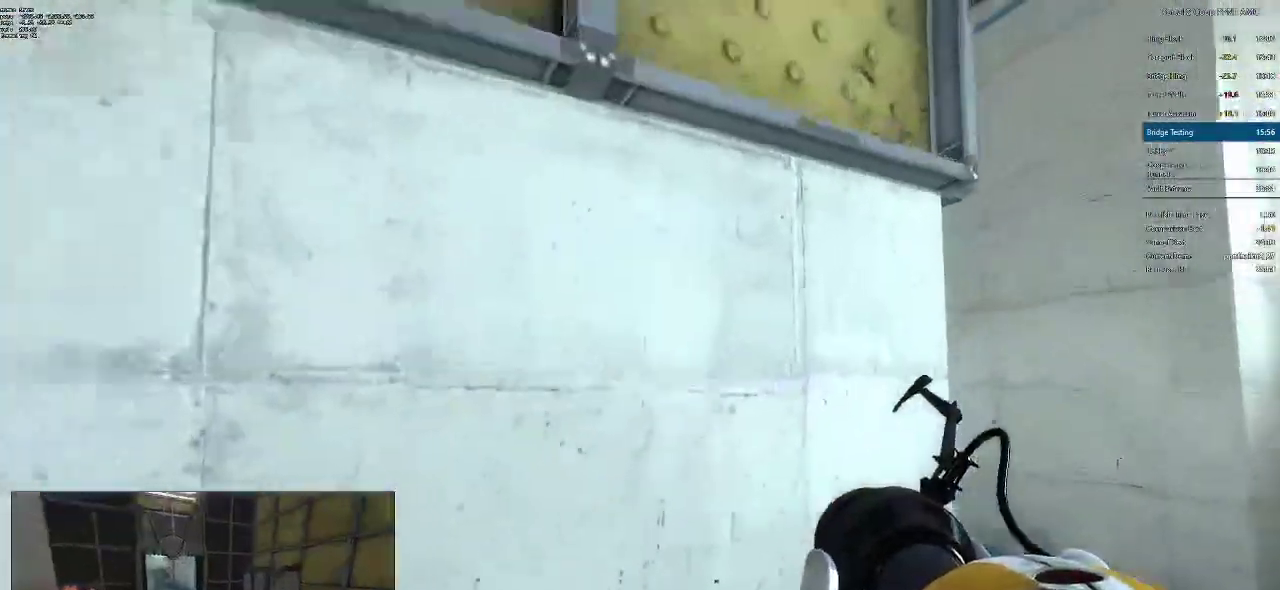
{"keys": ["a"], "mouse": [], "events": [[84, "mouse_wheel_down", "up"], [367, "d", "up"], [451, "a", "down"]]}
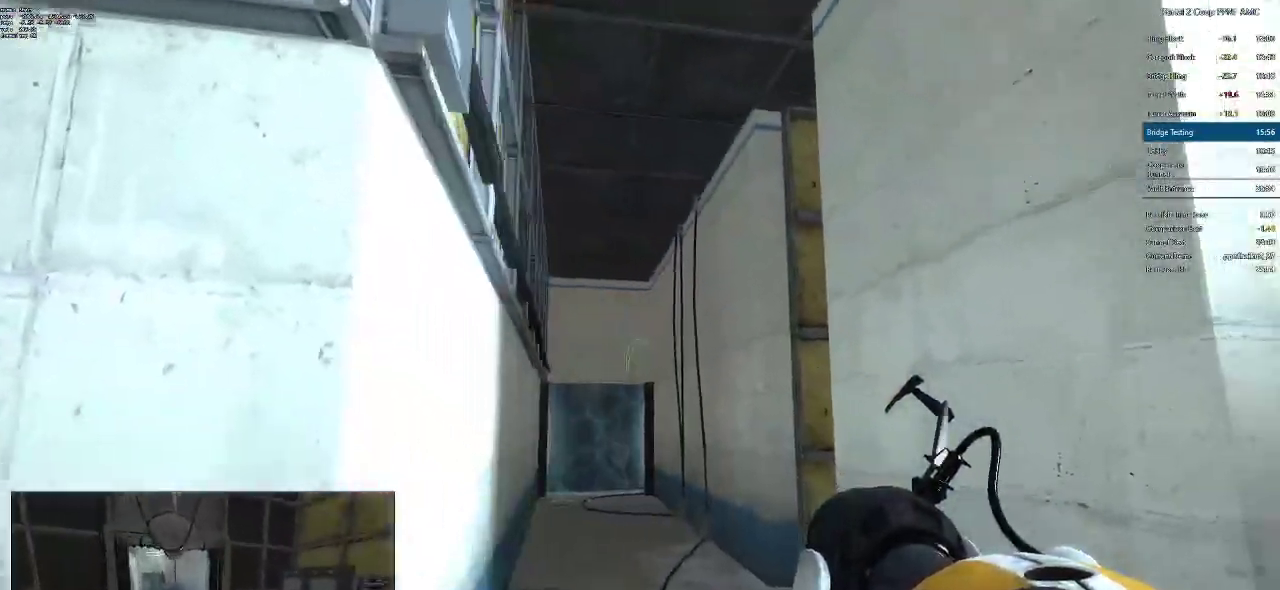
{"keys": ["a"], "mouse": [], "events": [[167, "a", "up"], [350, "mouse_left", "down"], [434, "a", "down"], [434, "mouse_left", "up"]]}